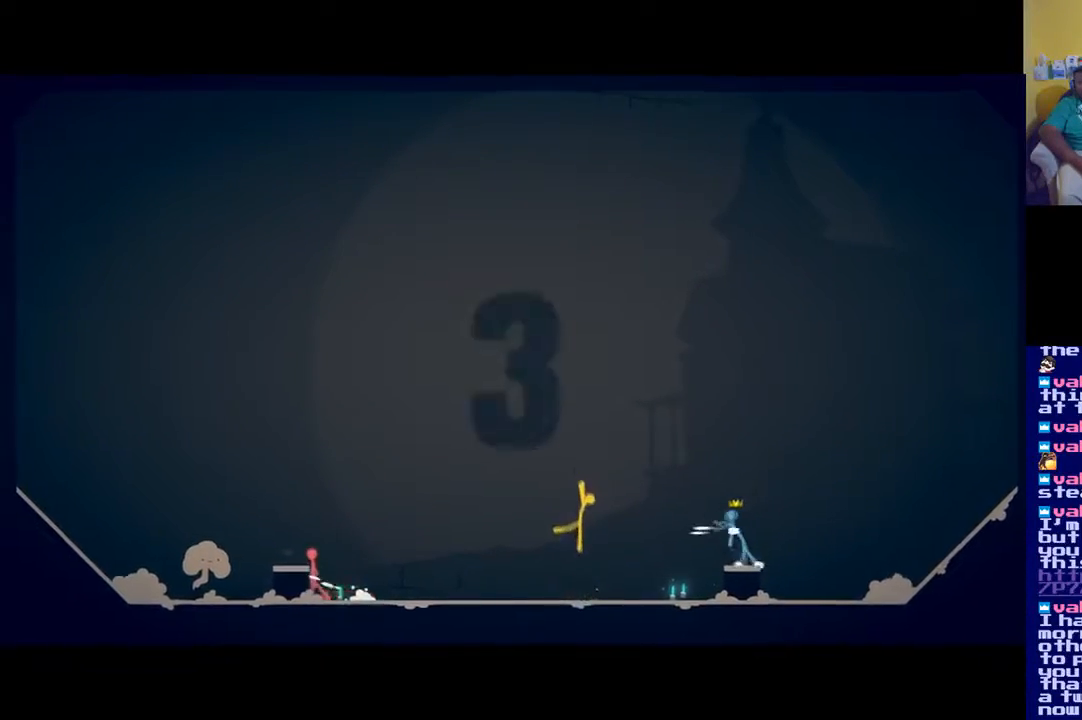
Gameplay with a controller (Xbox layout); each line is a JSON object with the inputs held at the frame after it. "events" lists button and stick changes between this image and that frame as [ms after this image, input, new state], when the widget could be followed in between.
{"buttons": [], "left_stick": "down-left", "right_stick": "center", "events": [[17, "A", "up"], [134, "left_stick", "left"], [301, "left_stick", "down-left"]]}
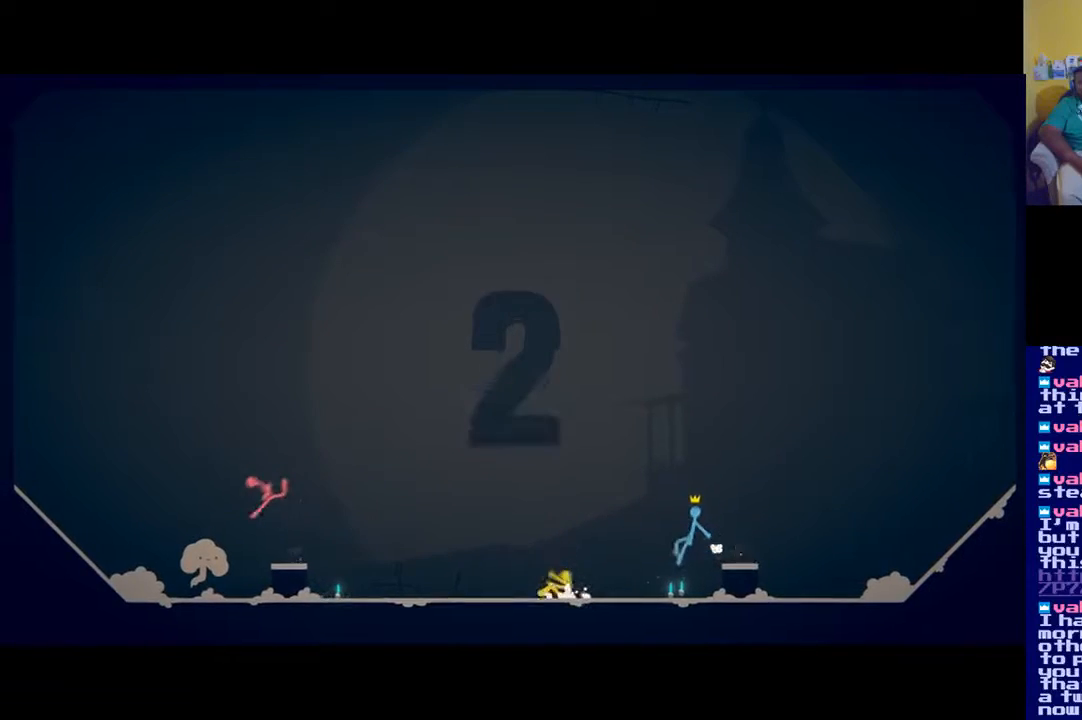
{"buttons": [], "left_stick": "down", "right_stick": "center", "events": [[117, "left_stick", "down"]]}
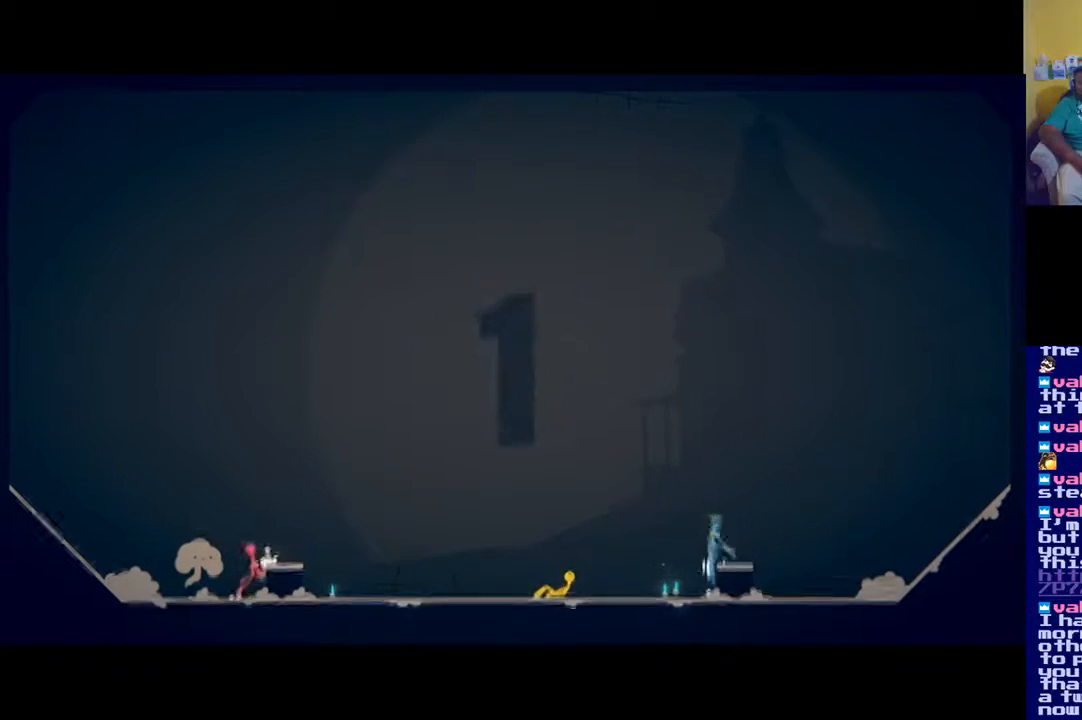
{"buttons": [], "left_stick": "down", "right_stick": "center", "events": []}
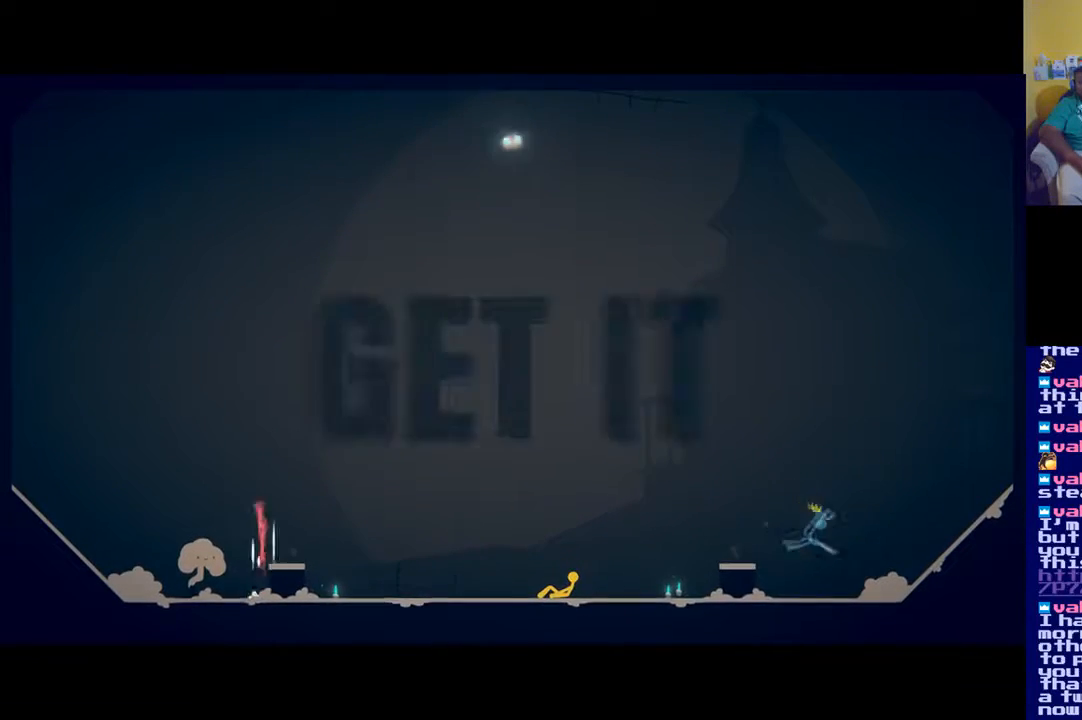
{"buttons": [], "left_stick": "center", "right_stick": "center", "events": [[400, "left_stick", "center"]]}
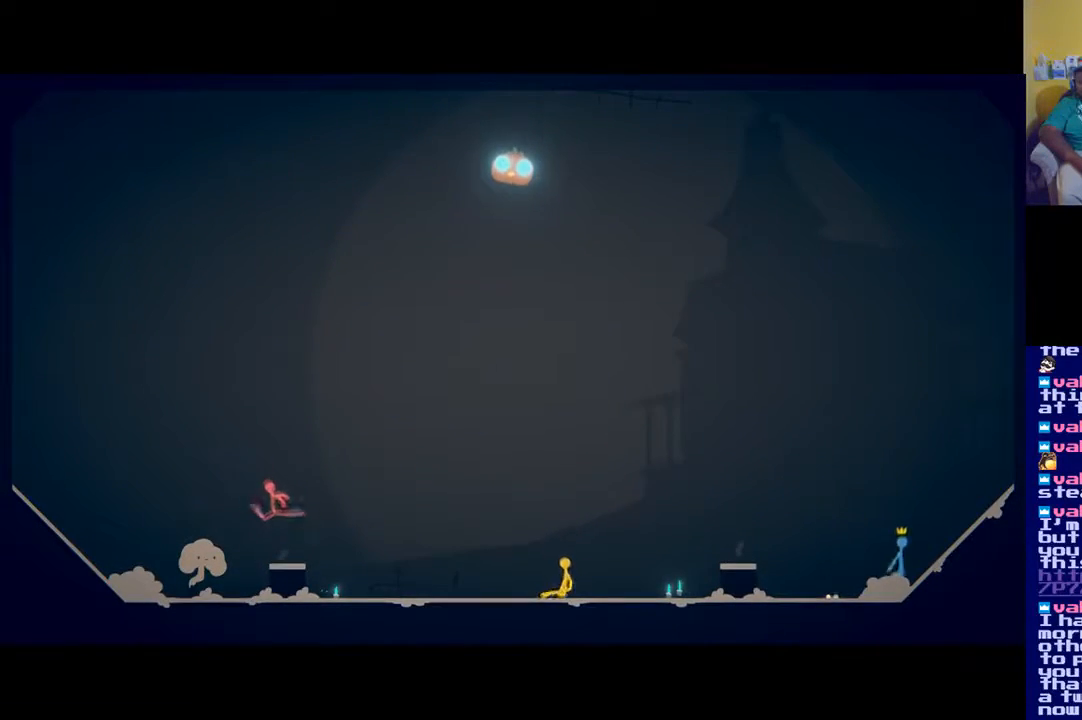
{"buttons": [], "left_stick": "center", "right_stick": "center", "events": []}
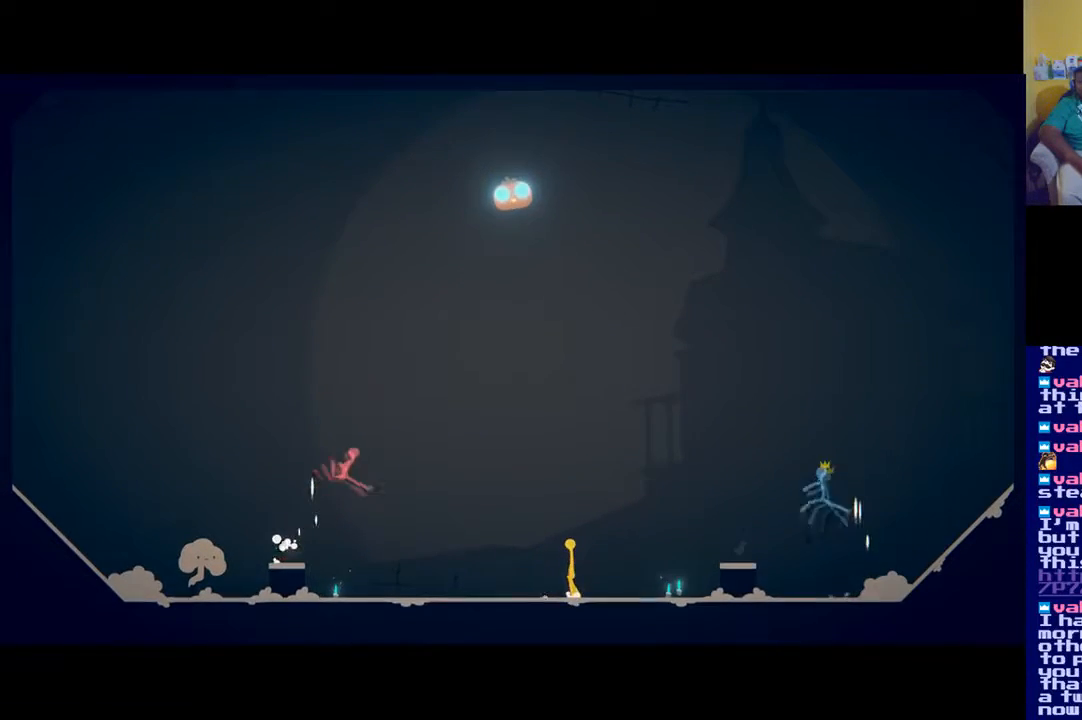
{"buttons": [], "left_stick": "center", "right_stick": "center", "events": [[333, "left_stick", "right"], [467, "left_stick", "center"]]}
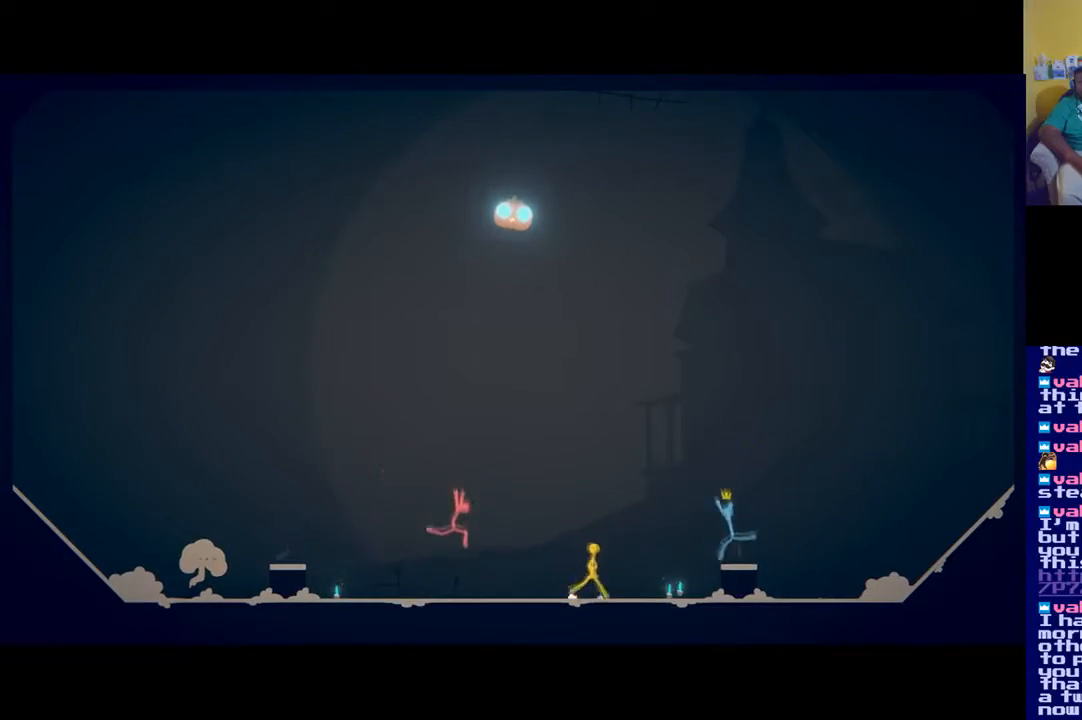
{"buttons": [], "left_stick": "left", "right_stick": "center", "events": [[84, "left_stick", "left"]]}
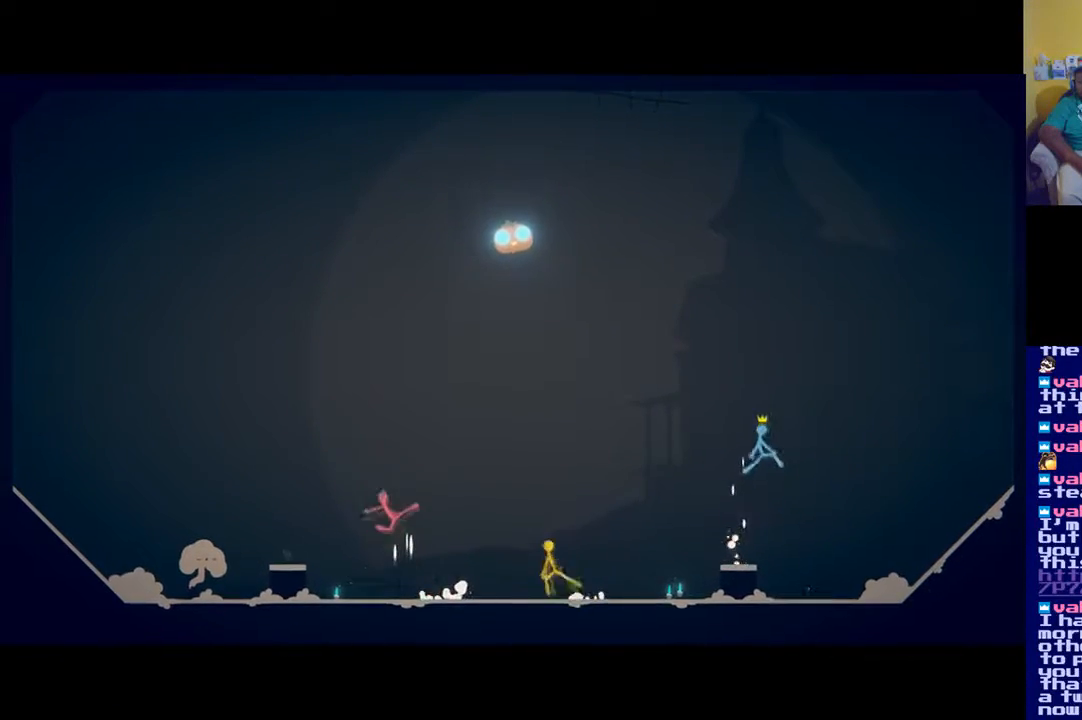
{"buttons": [], "left_stick": "left", "right_stick": "center", "events": [[33, "left_stick", "center"], [83, "left_stick", "right"], [400, "left_stick", "center"], [450, "left_stick", "left"]]}
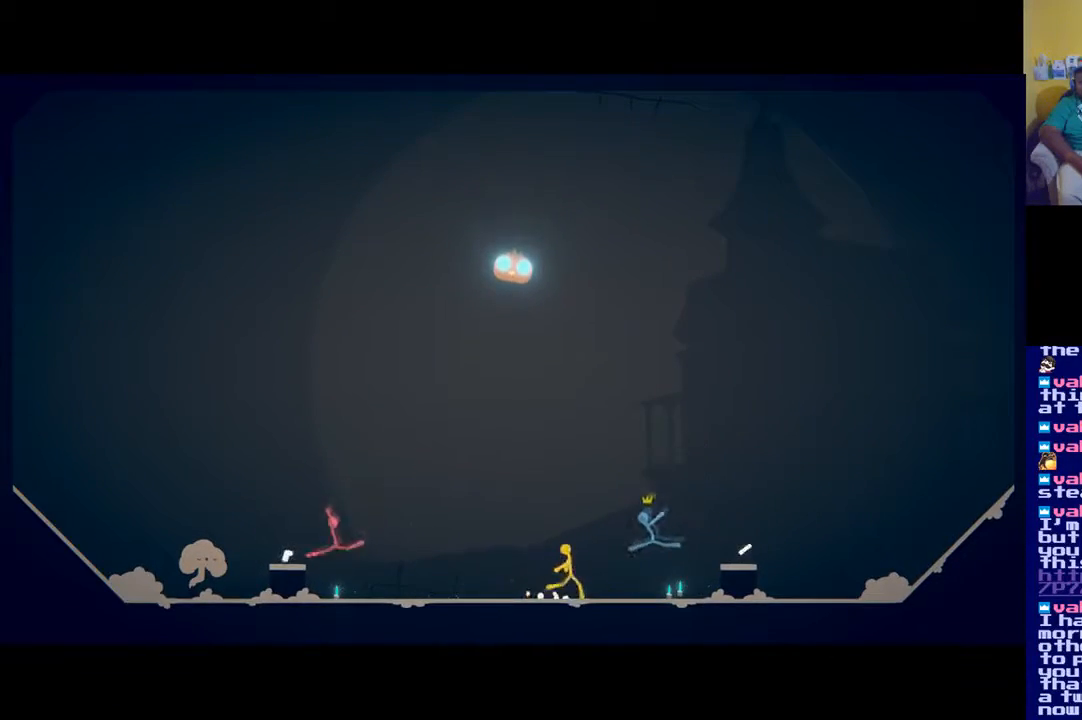
{"buttons": [], "left_stick": "left", "right_stick": "center", "events": []}
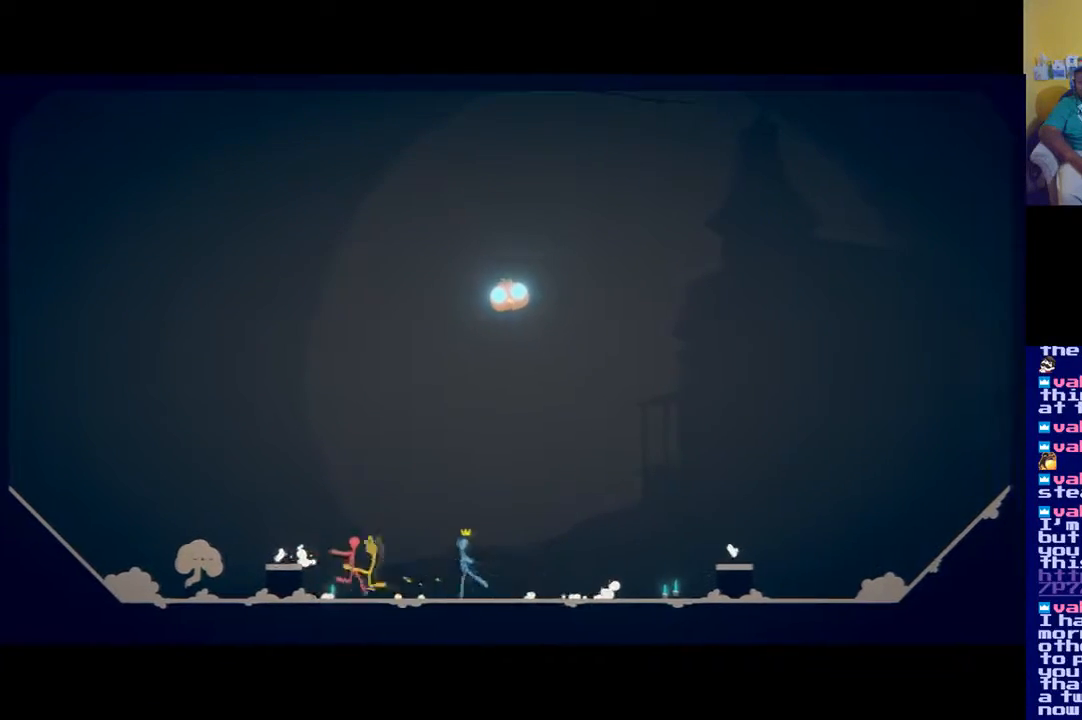
{"buttons": ["A"], "left_stick": "left", "right_stick": "center", "events": [[200, "left_stick", "right"], [333, "A", "down"], [383, "left_stick", "center"], [467, "left_stick", "left"]]}
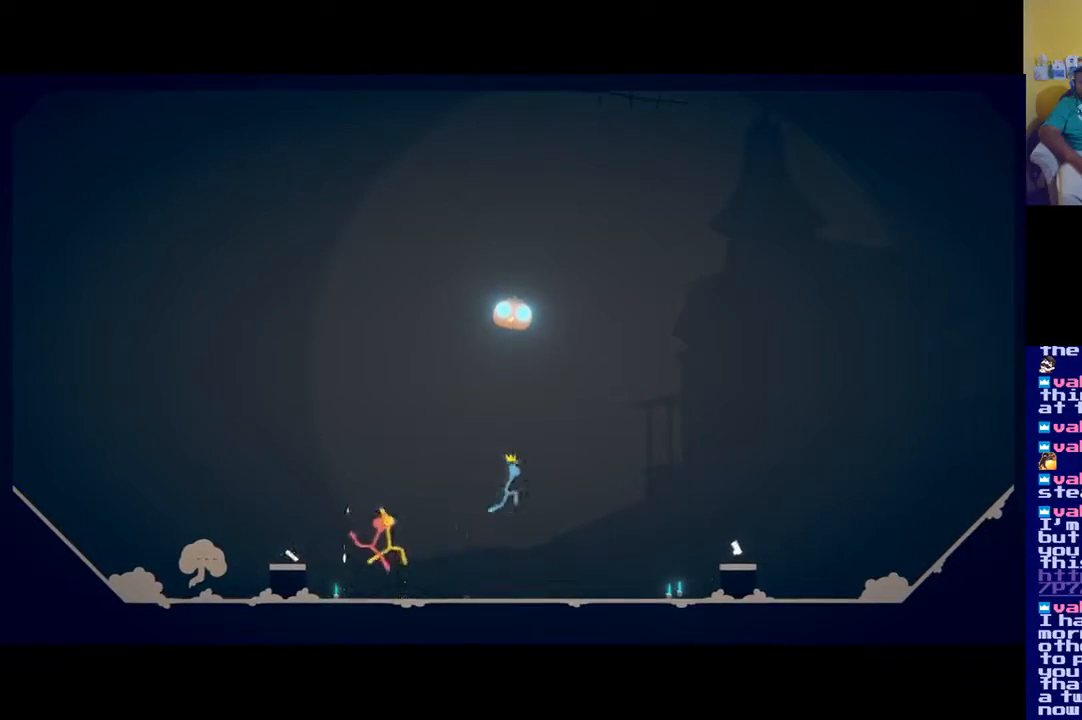
{"buttons": ["A"], "left_stick": "left", "right_stick": "center", "events": [[34, "A", "up"], [234, "A", "down"], [334, "A", "up"], [467, "A", "down"]]}
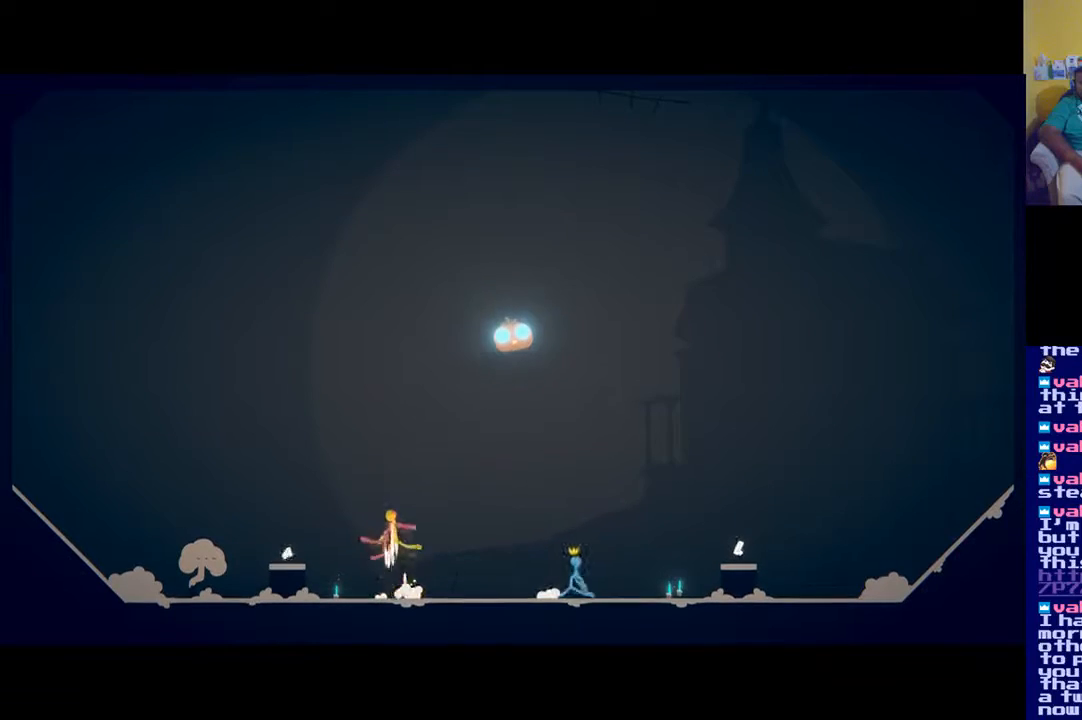
{"buttons": [], "left_stick": "center", "right_stick": "center", "events": [[66, "A", "up"], [200, "A", "down"], [267, "A", "up"], [450, "left_stick", "center"]]}
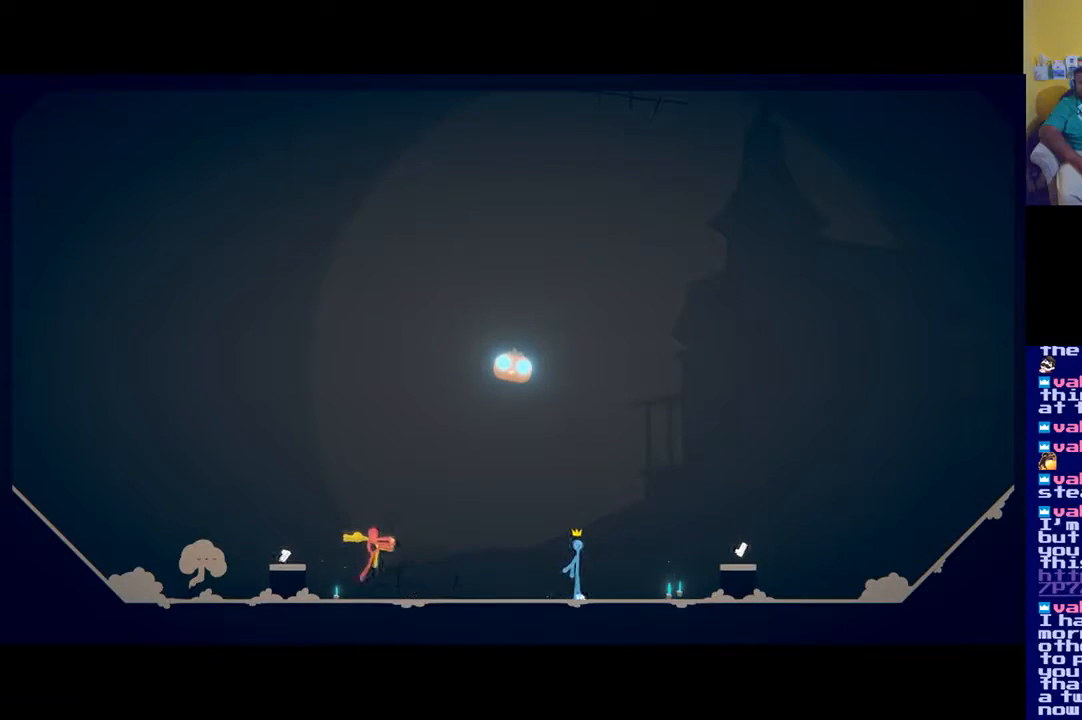
{"buttons": [], "left_stick": "right", "right_stick": "center", "events": [[167, "left_stick", "right"], [234, "A", "down"], [334, "A", "up"]]}
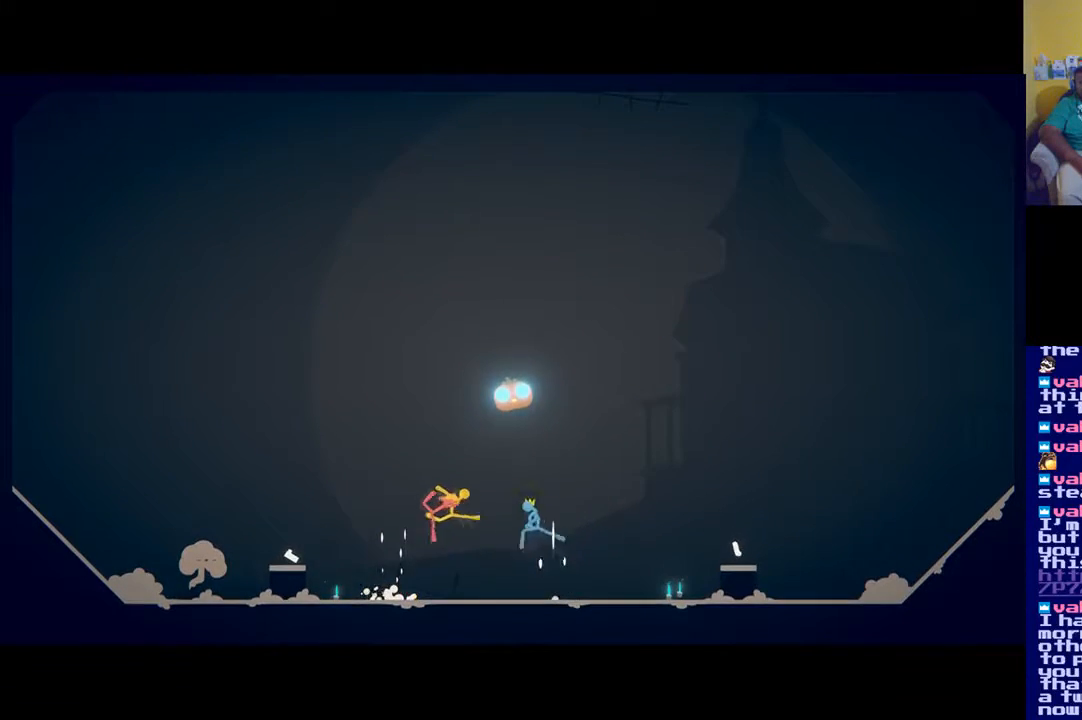
{"buttons": [], "left_stick": "right", "right_stick": "center", "events": []}
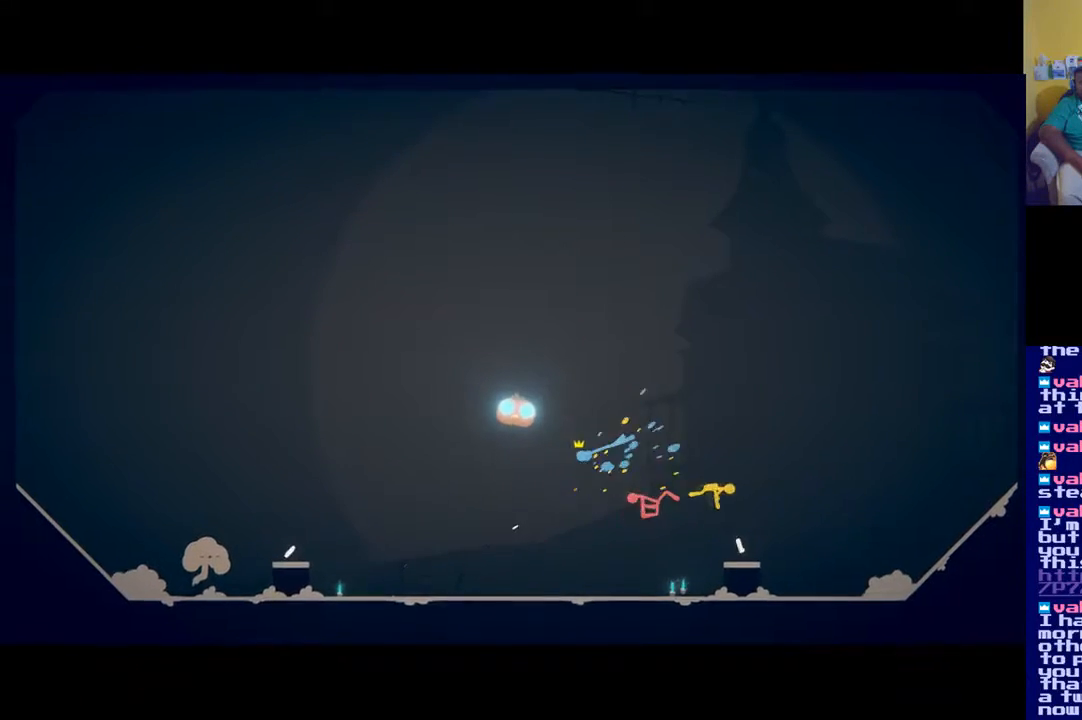
{"buttons": ["A"], "left_stick": "up-right", "right_stick": "center", "events": [[267, "A", "down"], [401, "A", "up"], [467, "A", "down"], [467, "left_stick", "up-right"]]}
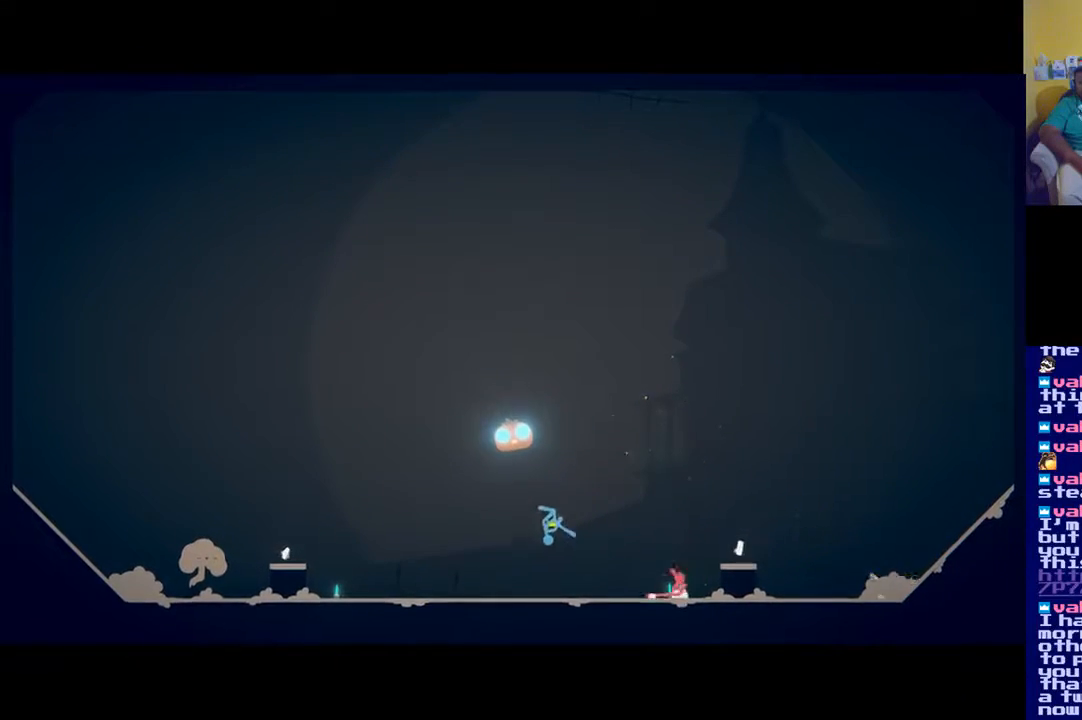
{"buttons": [], "left_stick": "right", "right_stick": "center", "events": [[33, "A", "up"], [133, "A", "down"], [200, "A", "up"], [267, "left_stick", "right"]]}
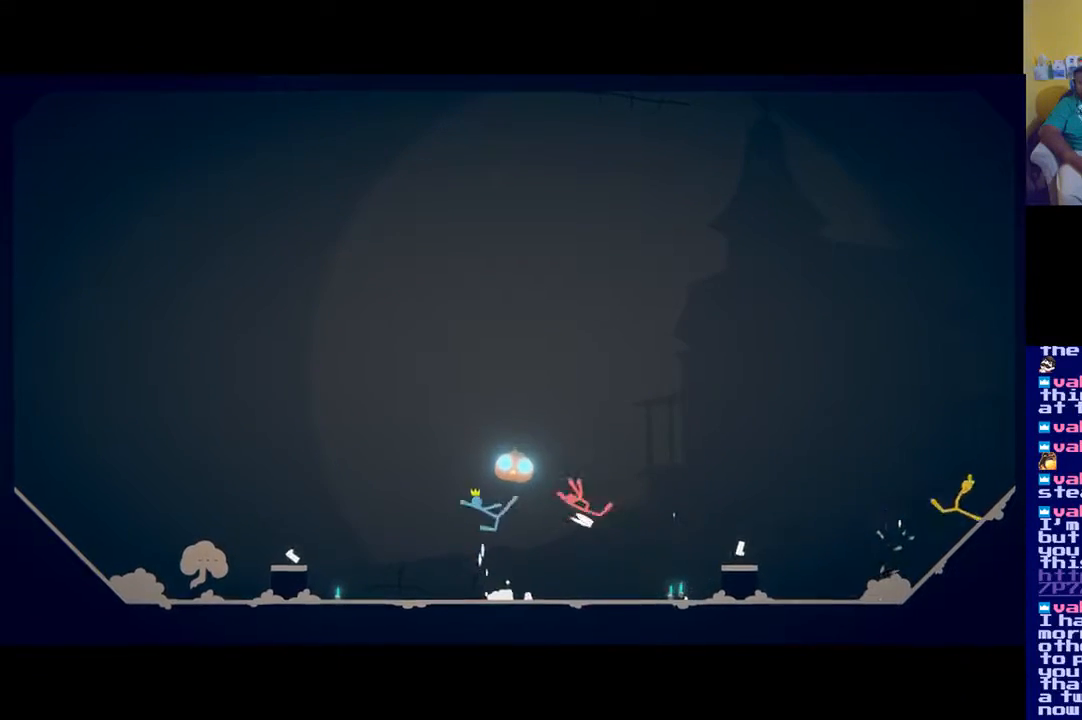
{"buttons": [], "left_stick": "center", "right_stick": "center", "events": [[200, "left_stick", "center"]]}
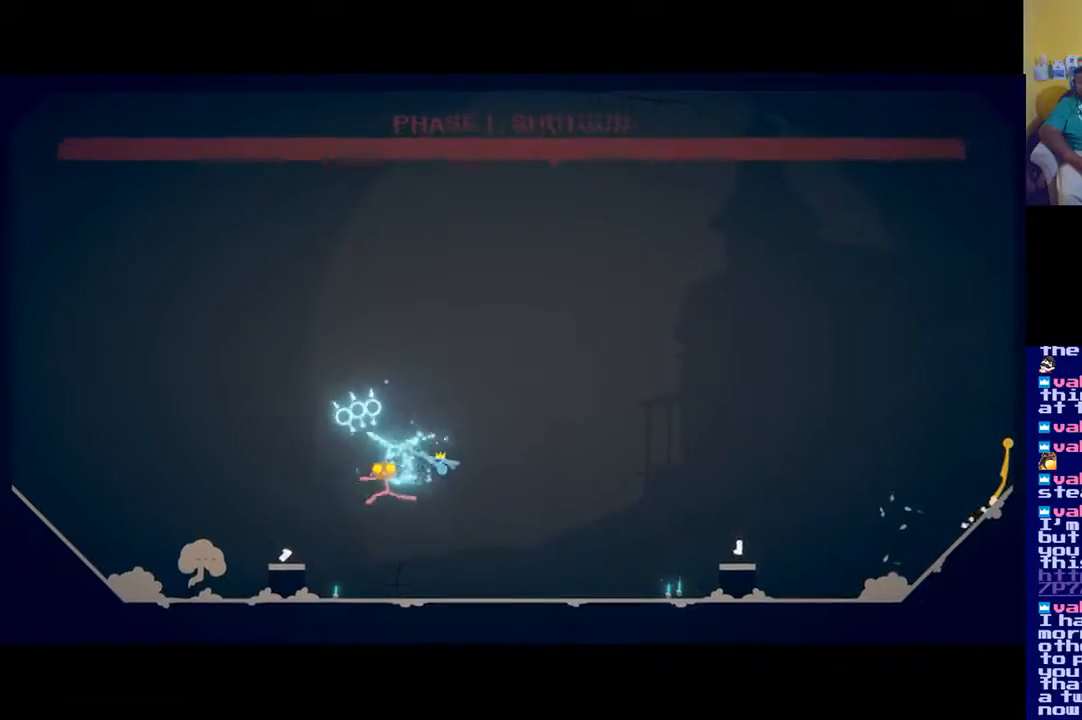
{"buttons": [], "left_stick": "center", "right_stick": "center", "events": []}
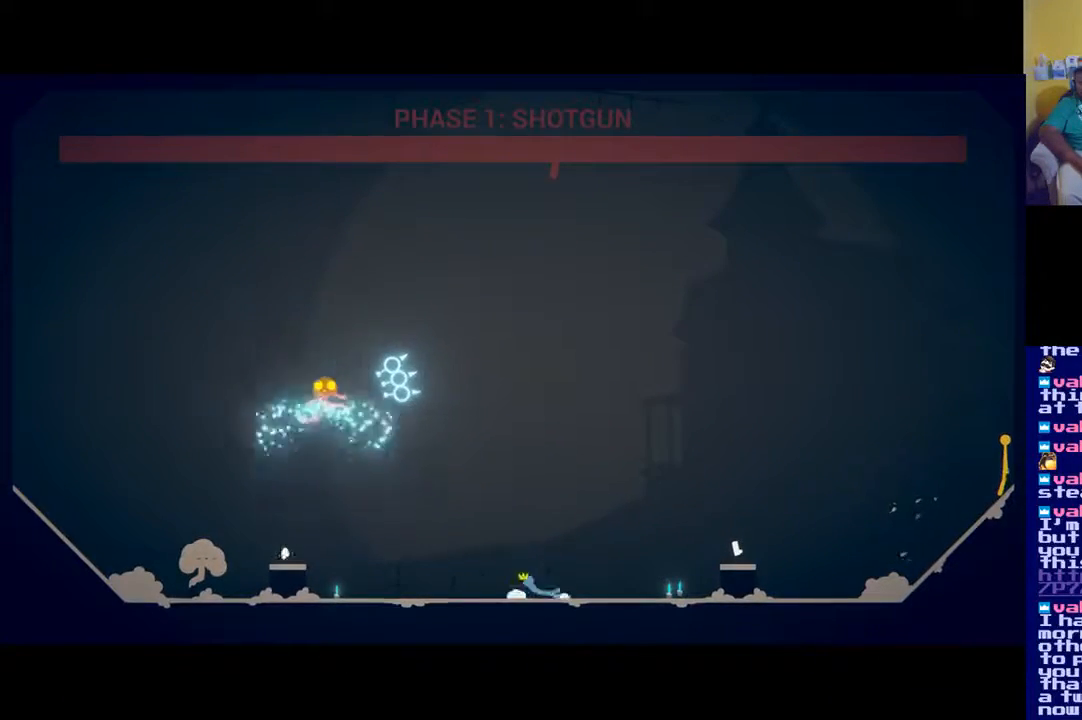
{"buttons": [], "left_stick": "center", "right_stick": "center", "events": []}
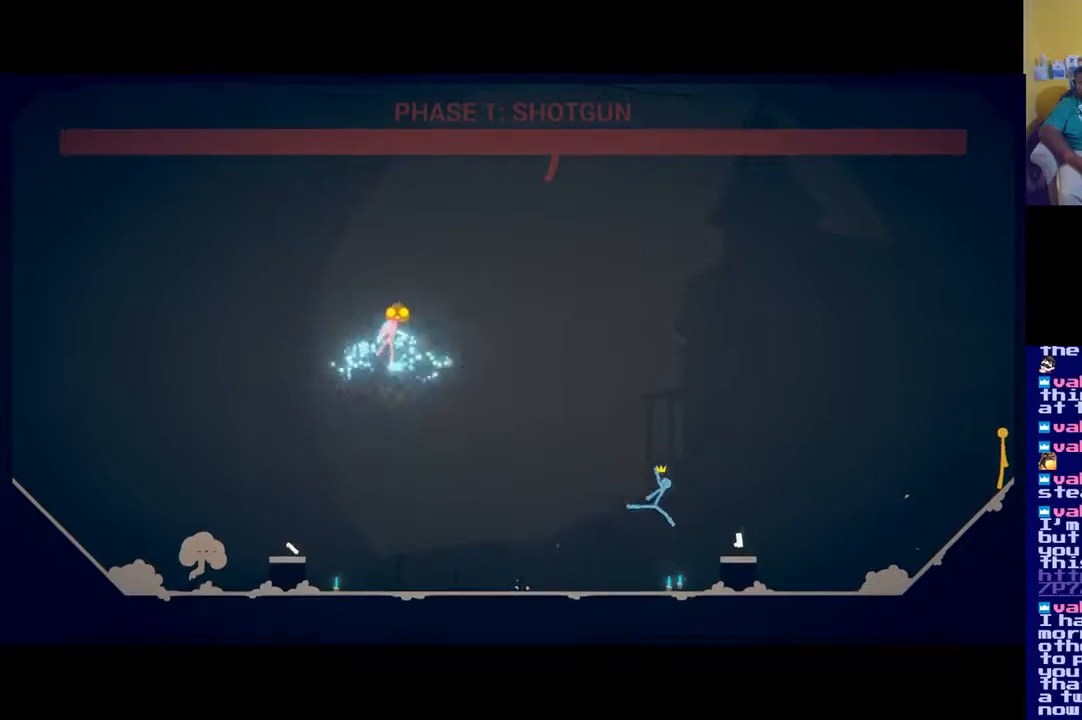
{"buttons": [], "left_stick": "right", "right_stick": "center", "events": [[367, "left_stick", "right"]]}
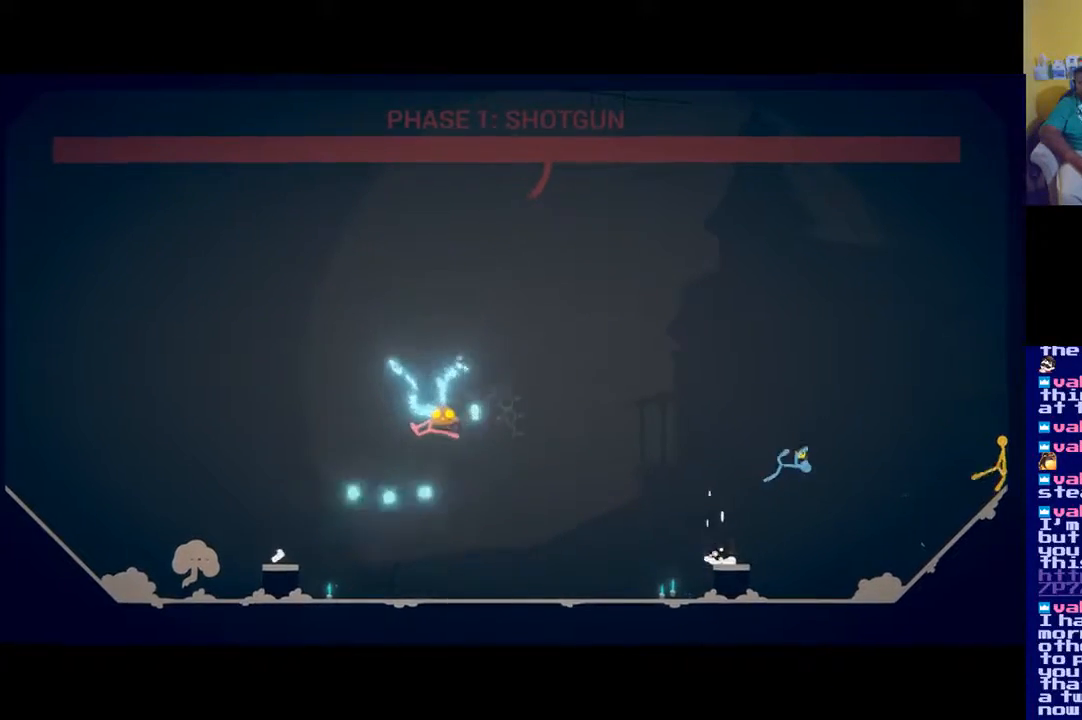
{"buttons": ["A"], "left_stick": "right", "right_stick": "center", "events": [[234, "A", "down"]]}
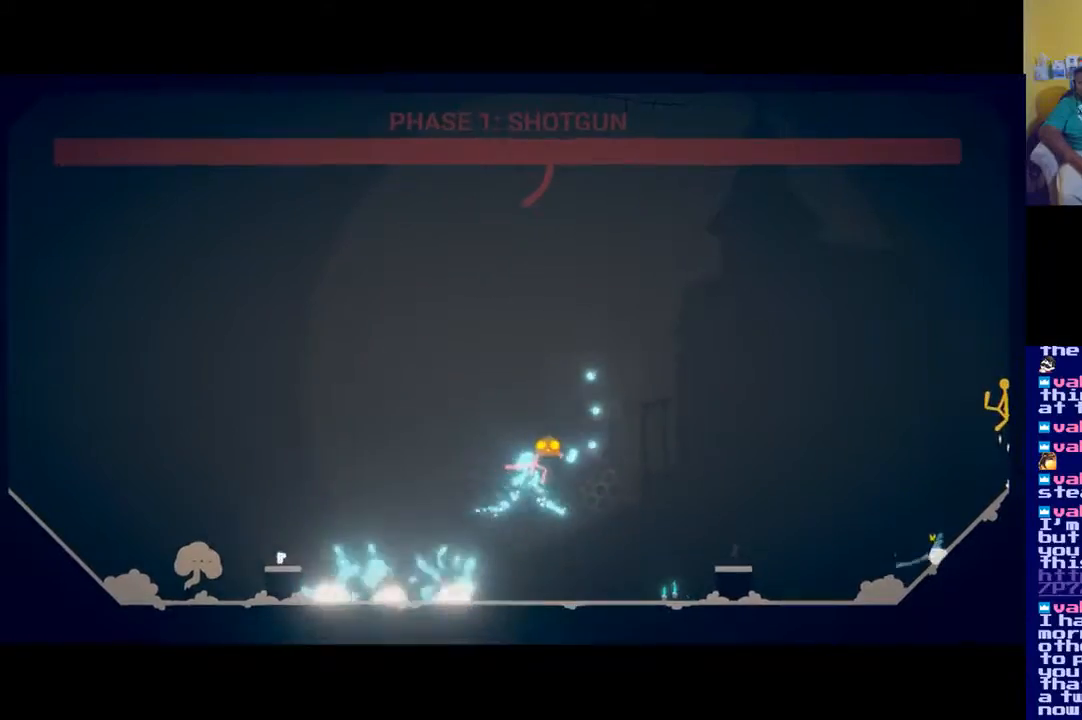
{"buttons": ["A"], "left_stick": "right", "right_stick": "center", "events": [[66, "A", "up"], [117, "A", "down"]]}
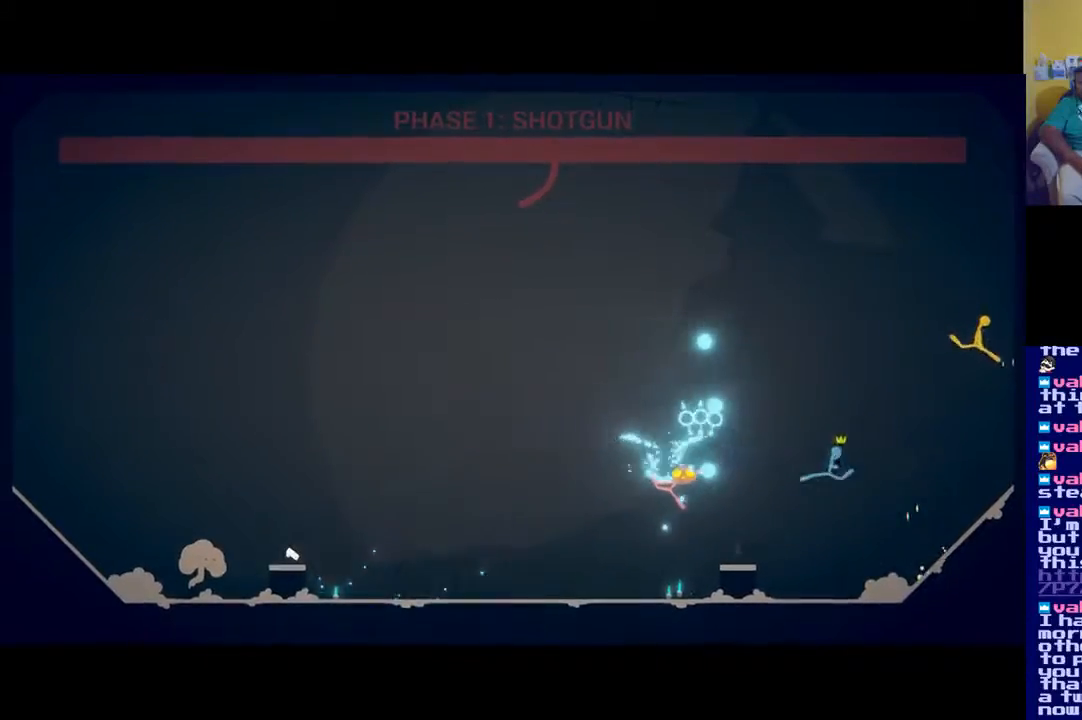
{"buttons": ["A"], "left_stick": "right", "right_stick": "center", "events": [[134, "A", "up"], [267, "A", "down"]]}
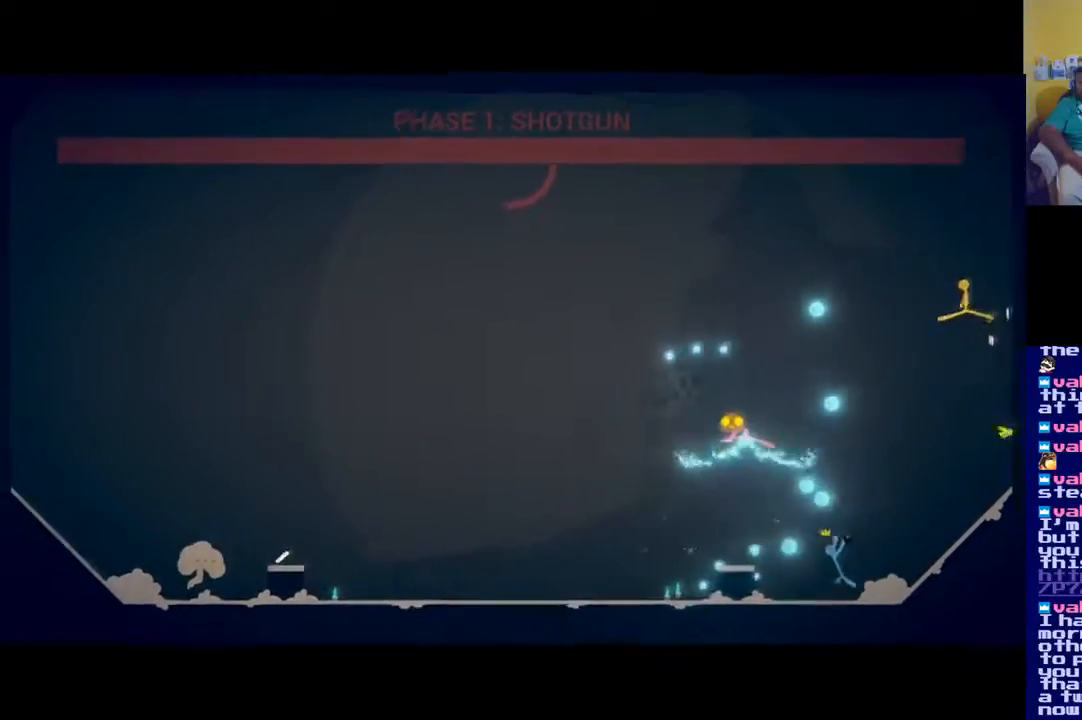
{"buttons": ["A"], "left_stick": "right", "right_stick": "center", "events": [[233, "A", "up"], [300, "A", "down"]]}
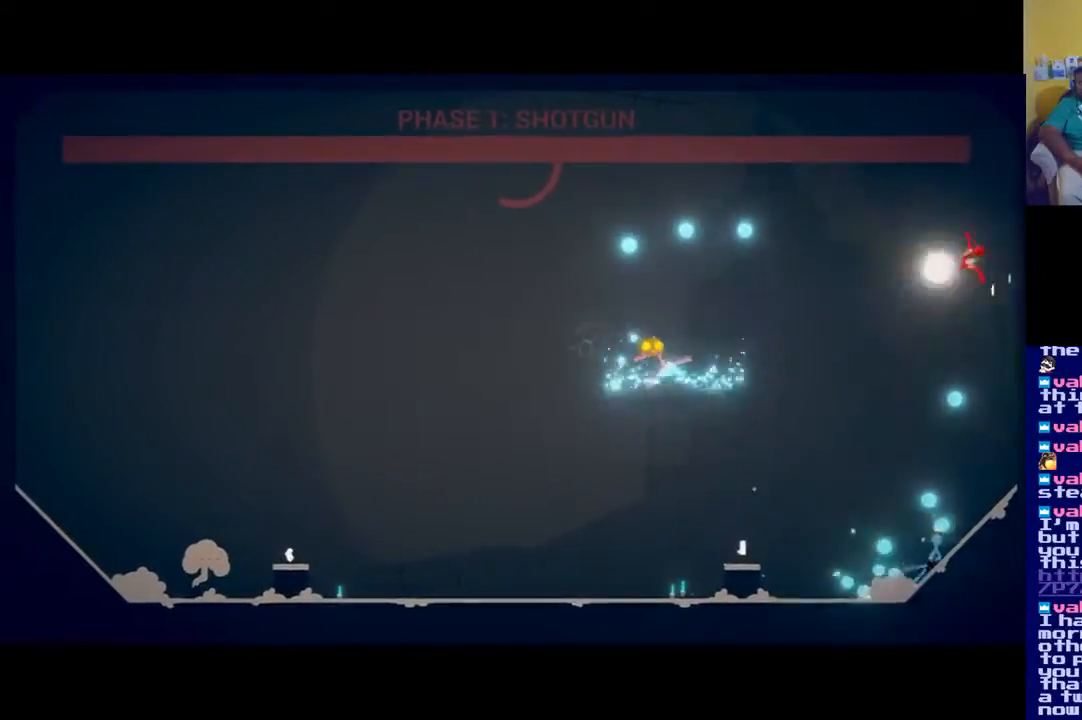
{"buttons": ["A"], "left_stick": "right", "right_stick": "center", "events": [[267, "A", "up"], [434, "A", "down"]]}
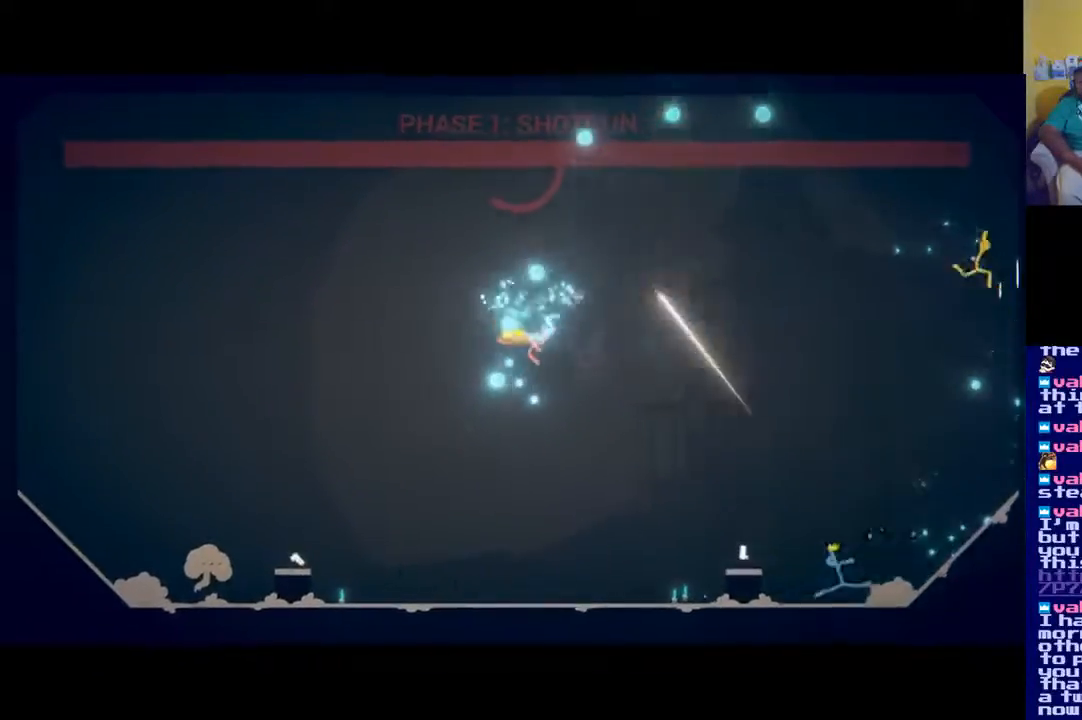
{"buttons": [], "left_stick": "right", "right_stick": "center", "events": [[434, "A", "up"]]}